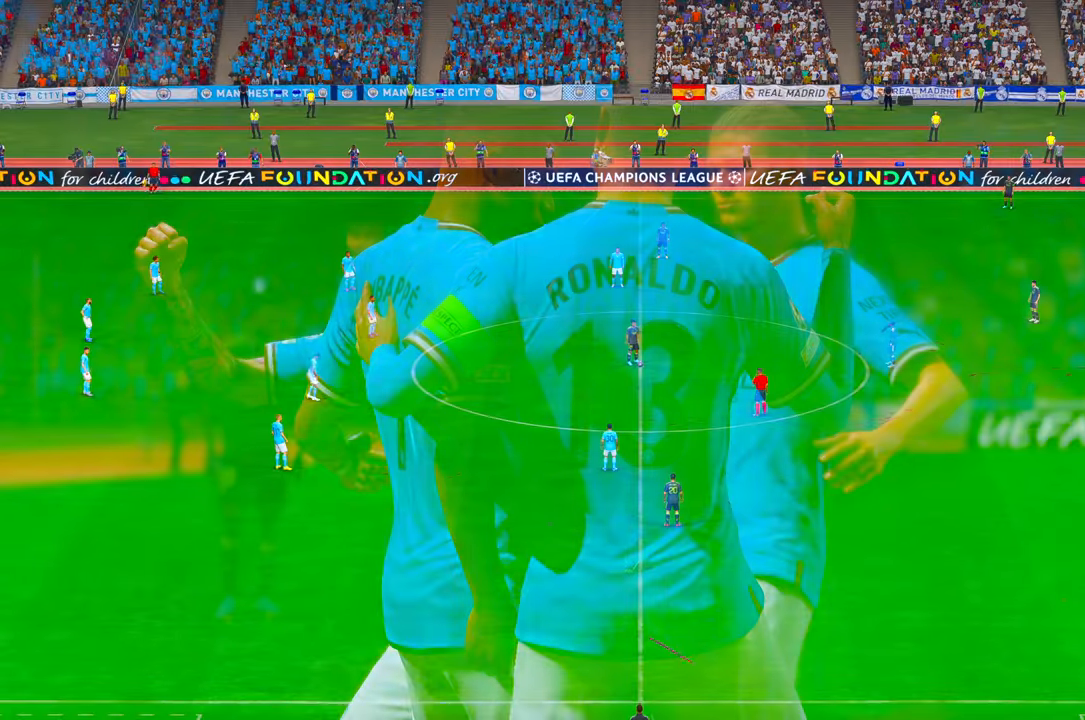
Gameplay with a controller (Xbox layout); each line is a JSON object with the inputs held at the frame after it. "events" lists button and stick changes between this image and that frame as [ms after this image, input, new state], when the widget could be followed in between. Not read: L3 R3.
{"buttons": [], "left_stick": "center", "right_stick": "center", "events": [[150, "L1", "up"], [183, "R1", "up"]]}
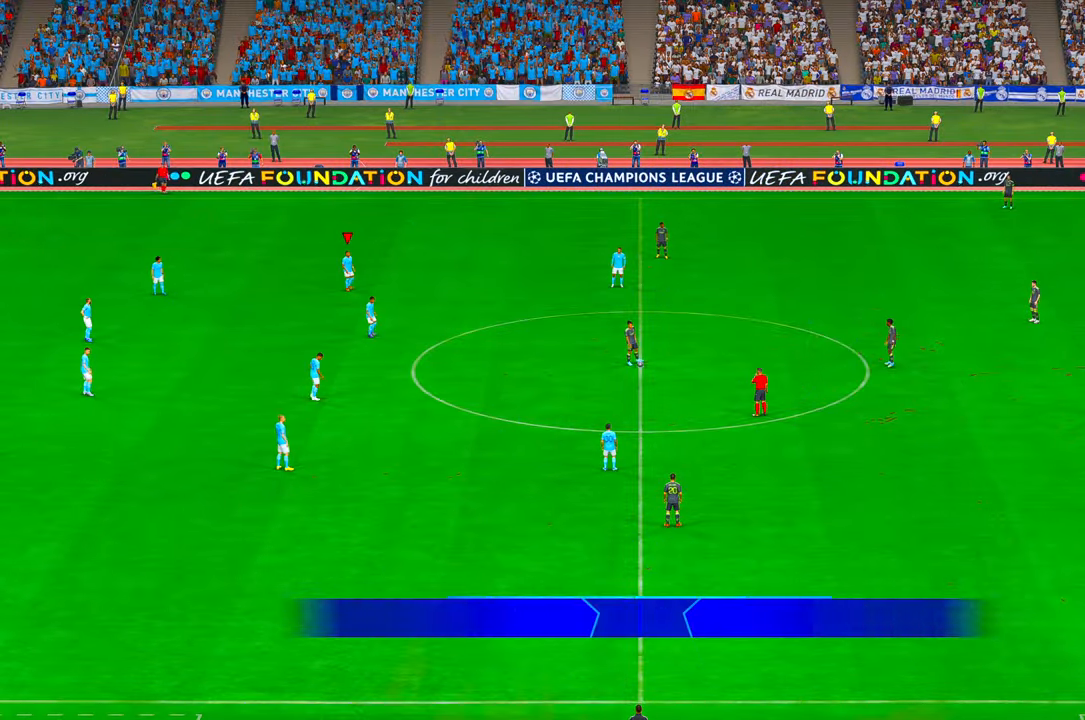
{"buttons": ["R2"], "left_stick": "center", "right_stick": "center", "events": [[33, "R2", "down"]]}
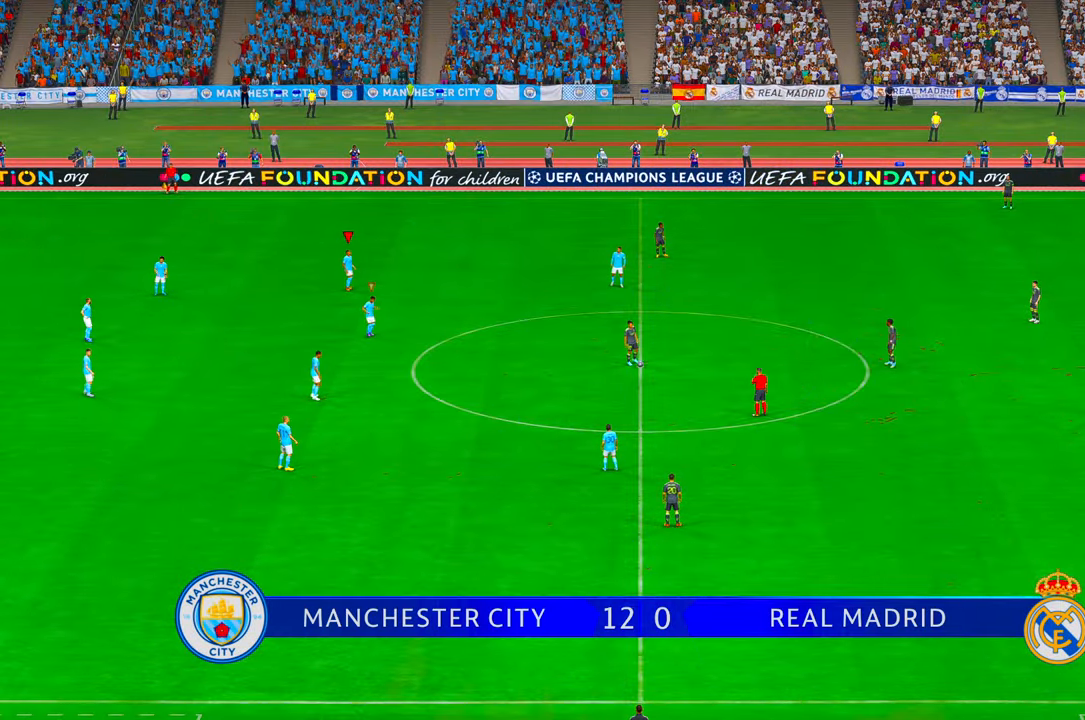
{"buttons": ["R2"], "left_stick": "right", "right_stick": "center", "events": [[200, "left_stick", "right"]]}
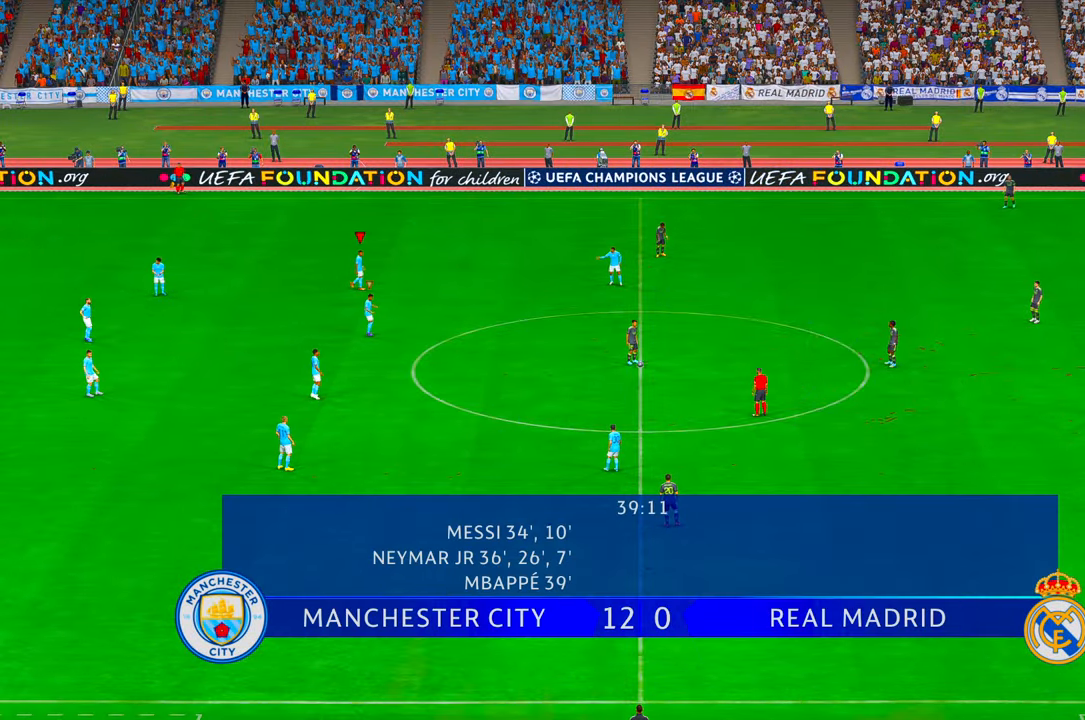
{"buttons": ["R2"], "left_stick": "right", "right_stick": "center", "events": []}
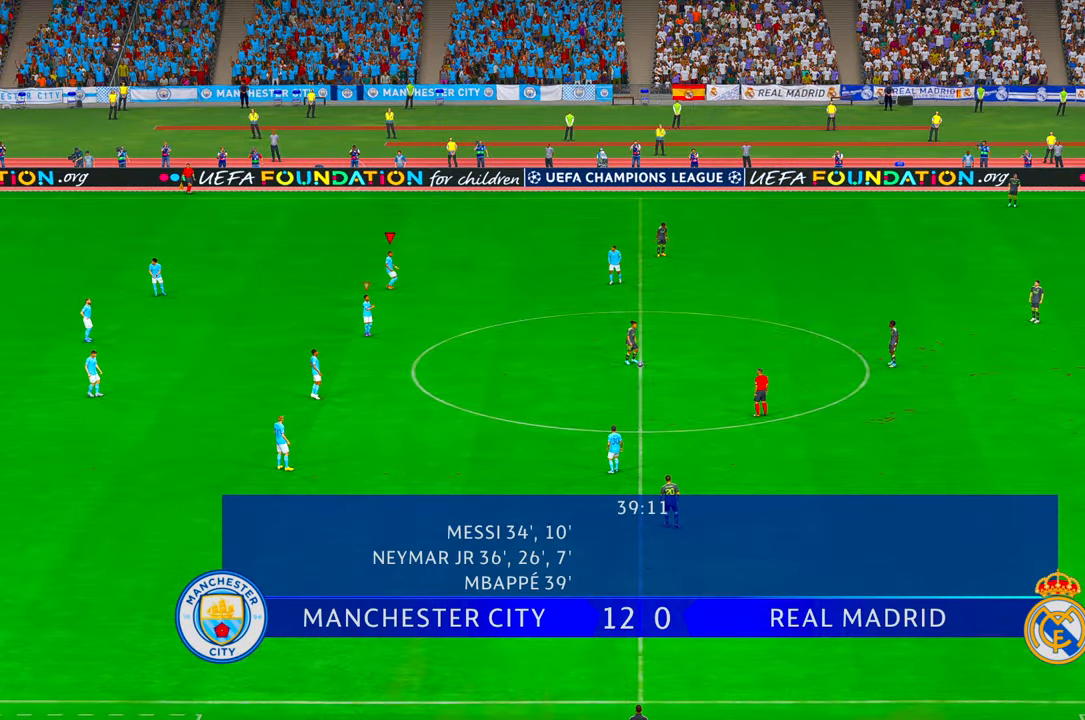
{"buttons": ["L1", "R2"], "left_stick": "right", "right_stick": "center", "events": [[433, "L1", "down"]]}
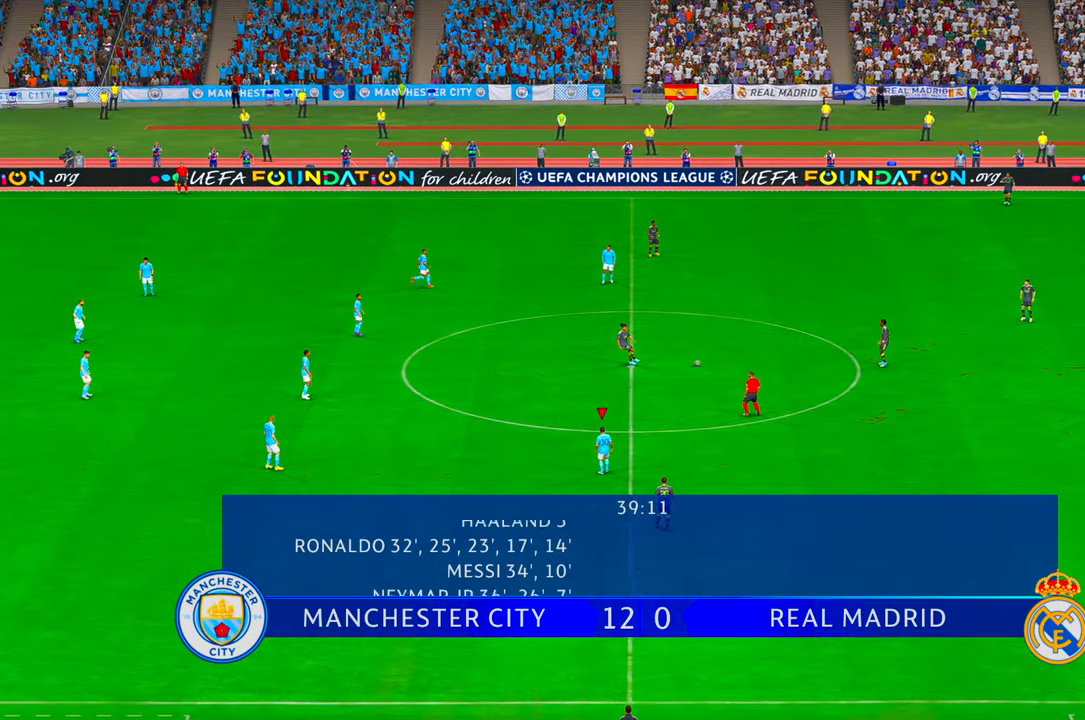
{"buttons": ["R2"], "left_stick": "up-right", "right_stick": "center"}
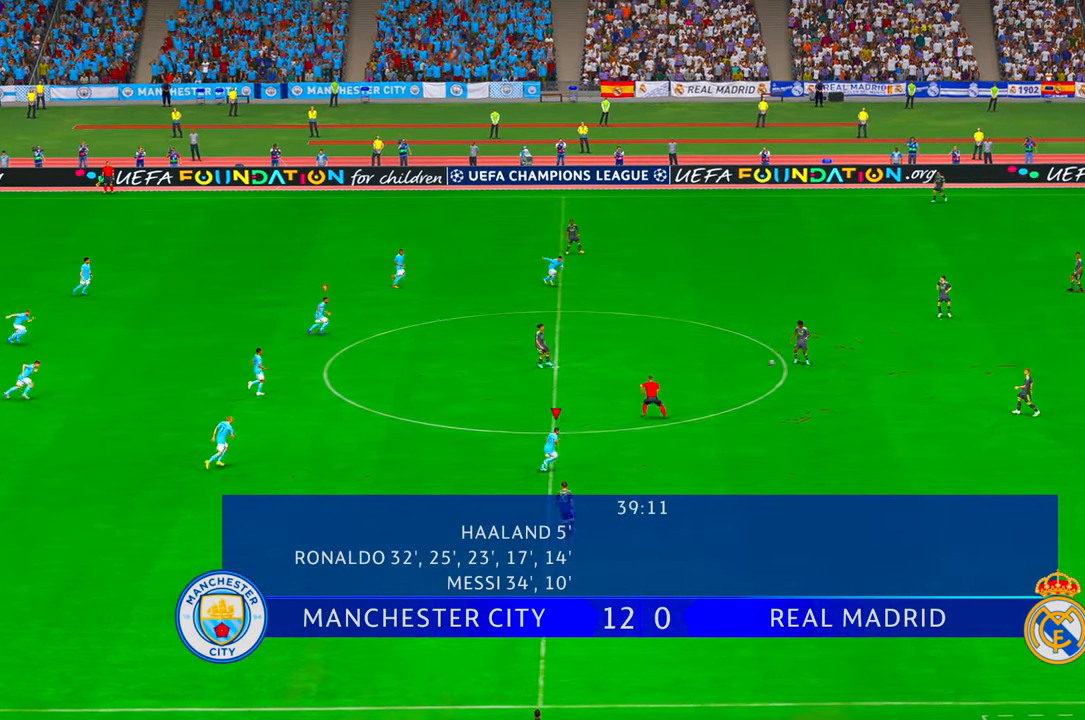
{"buttons": ["Y", "R2"], "left_stick": "up-right", "right_stick": "center", "events": [[400, "DPAD_UP", "down"], [400, "Y", "down"], [433, "DPAD_UP", "up"]]}
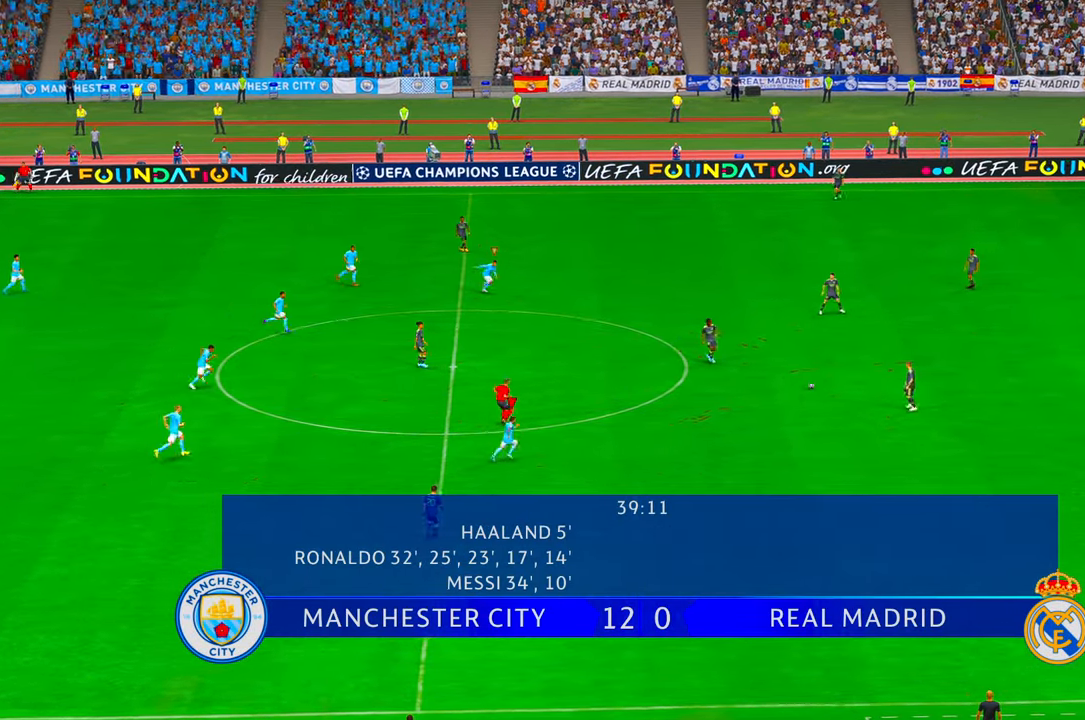
{"buttons": ["R2"], "left_stick": "up-right", "right_stick": "center", "events": [[16, "Y", "up"]]}
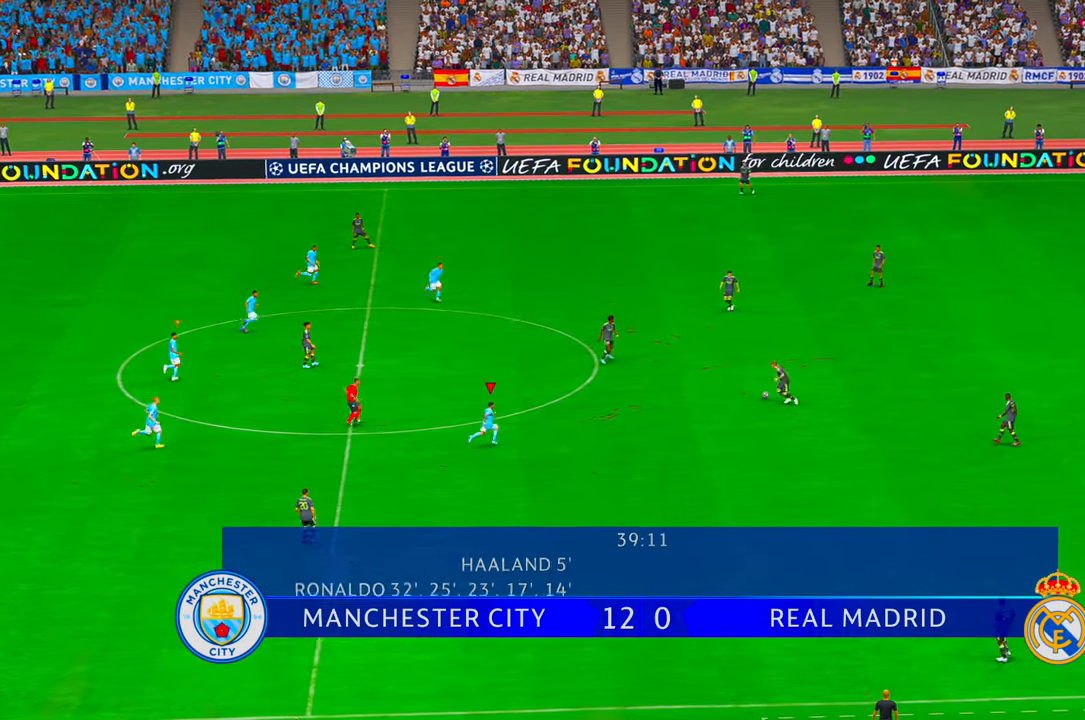
{"buttons": ["R2"], "left_stick": "up-right", "right_stick": "center", "events": []}
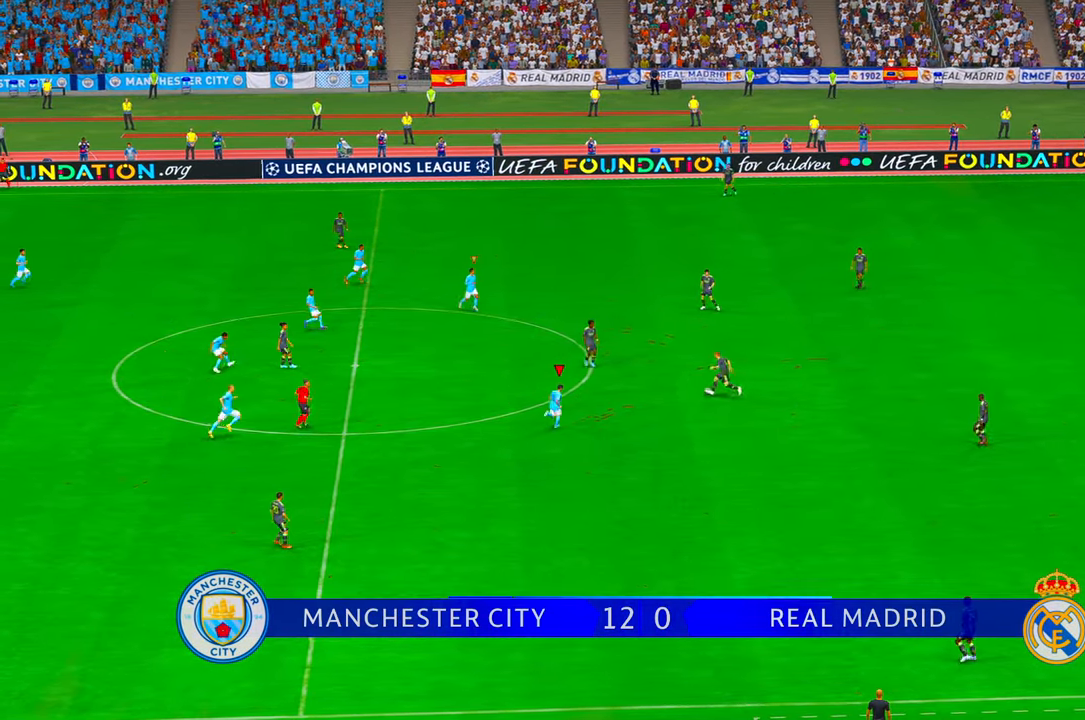
{"buttons": ["R2"], "left_stick": "up", "right_stick": "center", "events": [[366, "left_stick", "up"]]}
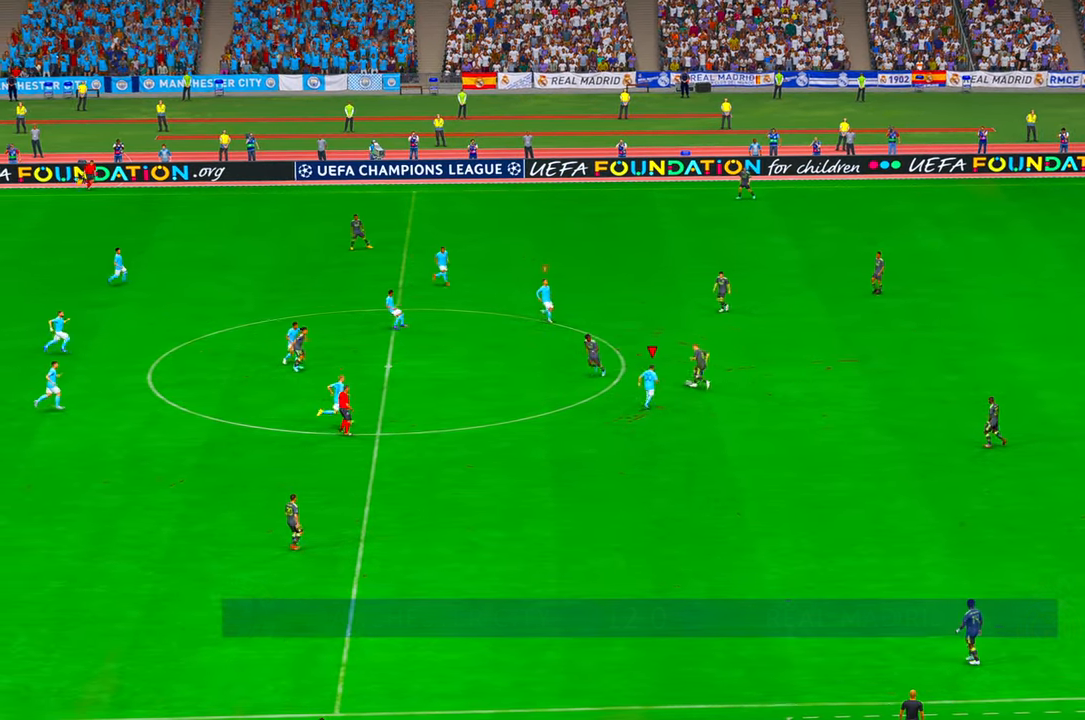
{"buttons": ["R2"], "left_stick": "up-left", "right_stick": "center", "events": [[133, "left_stick", "up-left"]]}
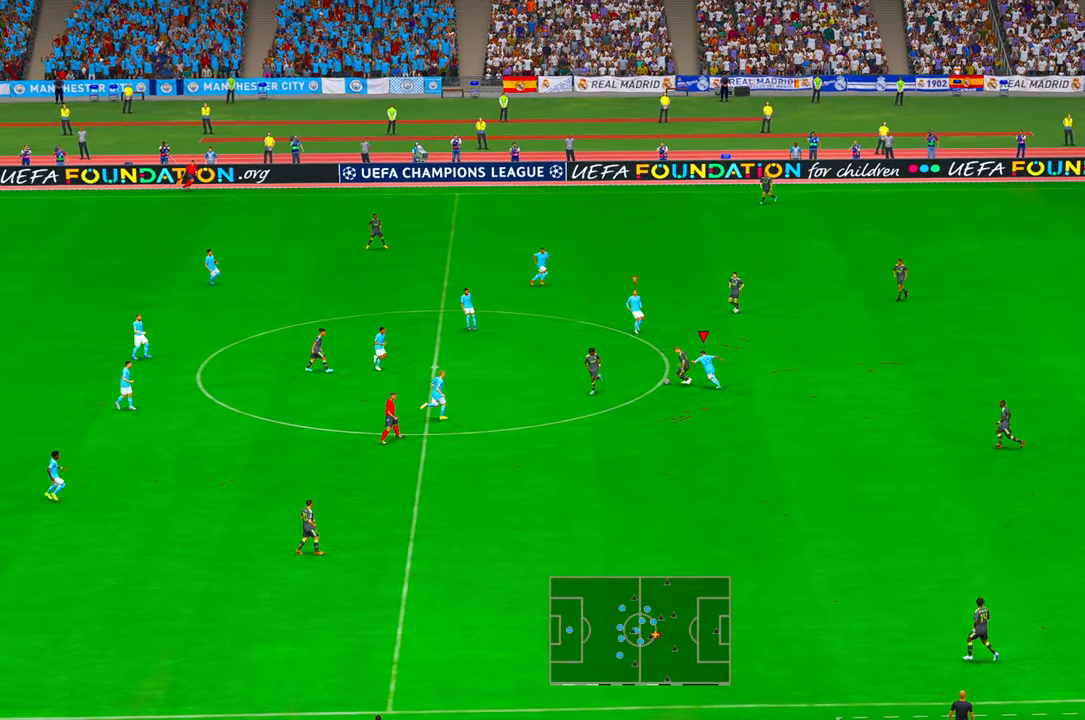
{"buttons": ["R2"], "left_stick": "up-right", "right_stick": "center", "events": [[133, "L1", "down"], [166, "left_stick", "up"], [300, "L1", "up"], [300, "left_stick", "up-right"]]}
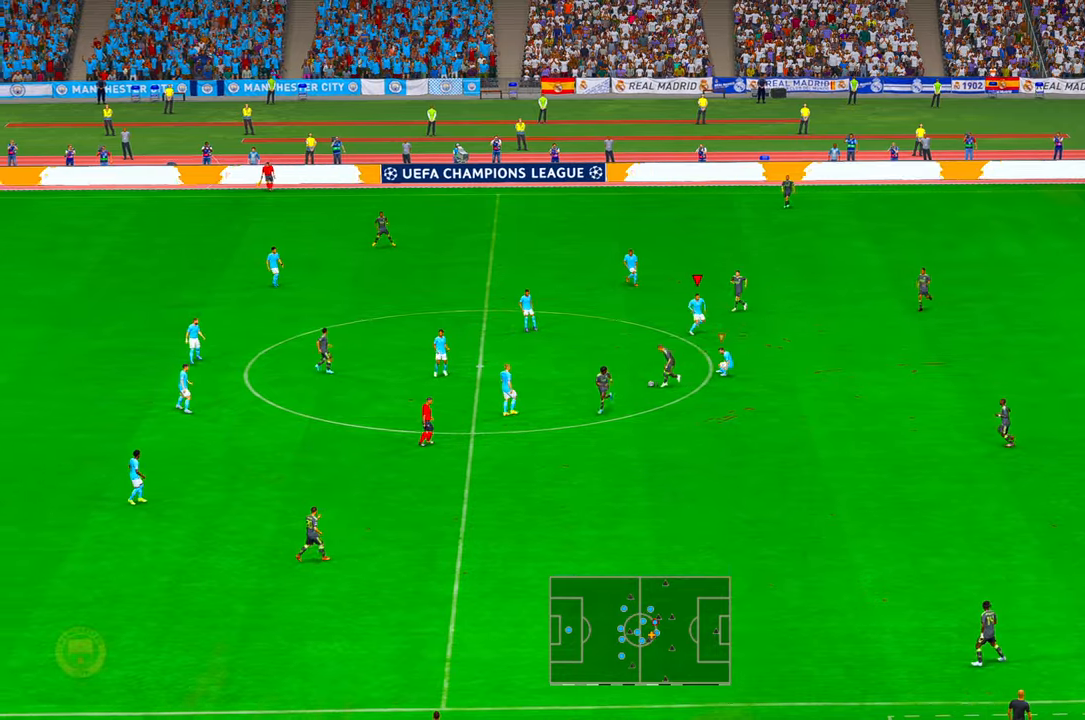
{"buttons": ["R2"], "left_stick": "up", "right_stick": "center", "events": [[133, "L1", "down"], [233, "left_stick", "up"], [266, "L1", "up"]]}
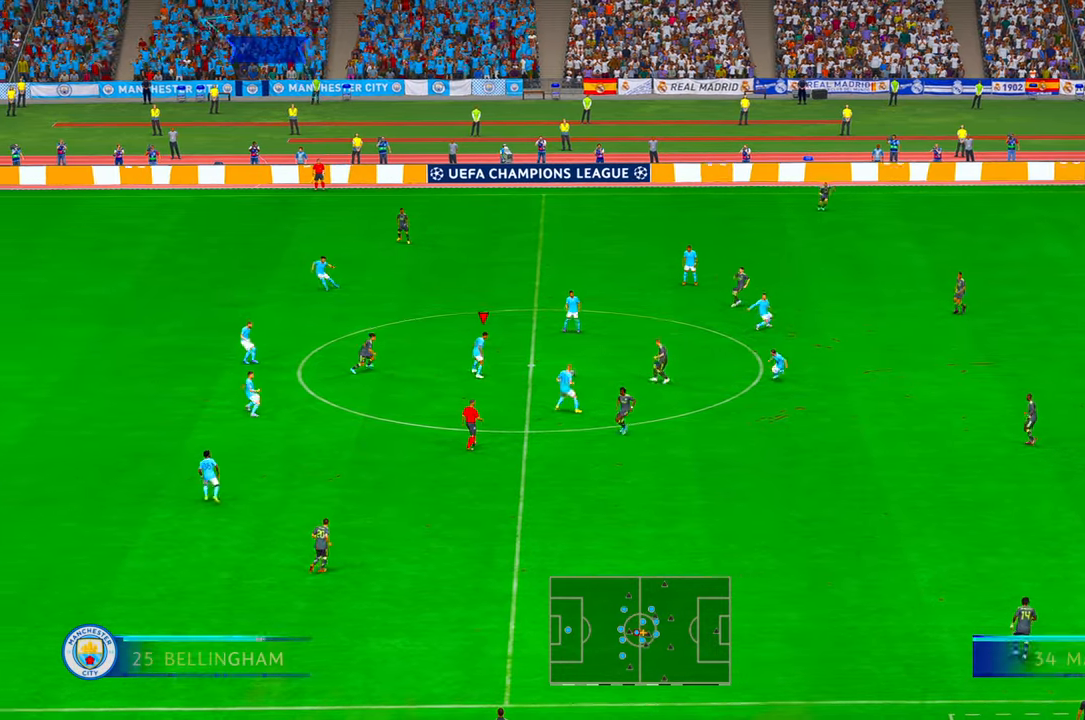
{"buttons": ["R2"], "left_stick": "up", "right_stick": "center", "events": []}
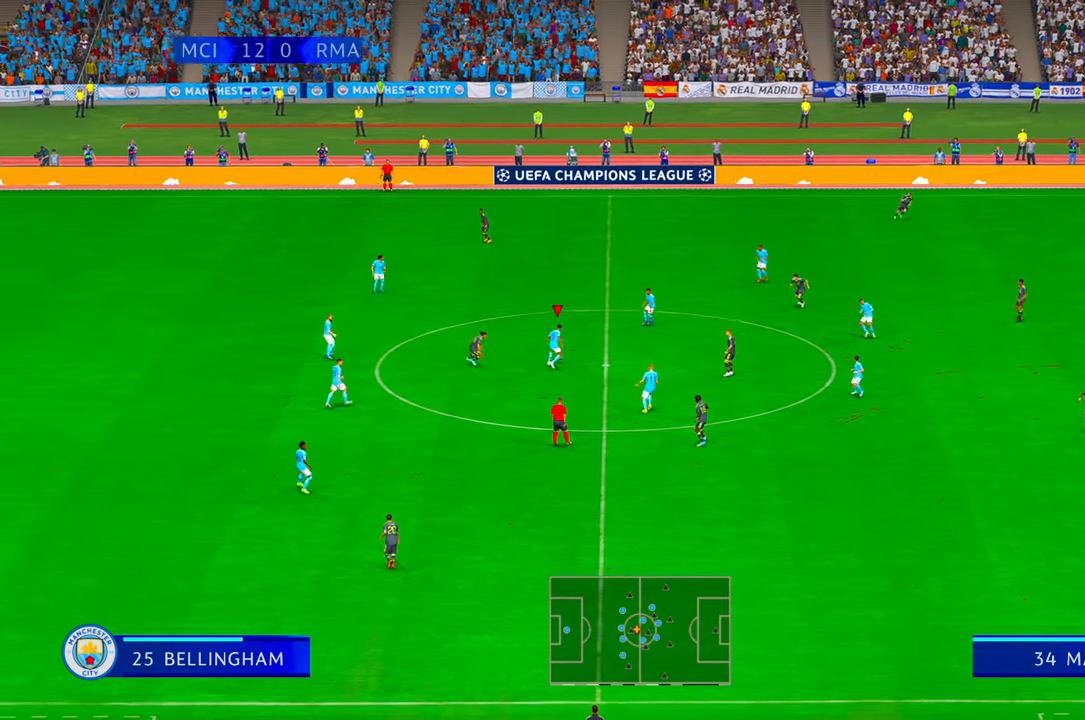
{"buttons": ["R2"], "left_stick": "up-right", "right_stick": "center", "events": [[66, "left_stick", "up-right"], [233, "L1", "down"], [300, "A", "down"], [333, "Y", "down"], [416, "Y", "up"], [433, "L1", "up"], [466, "A", "up"]]}
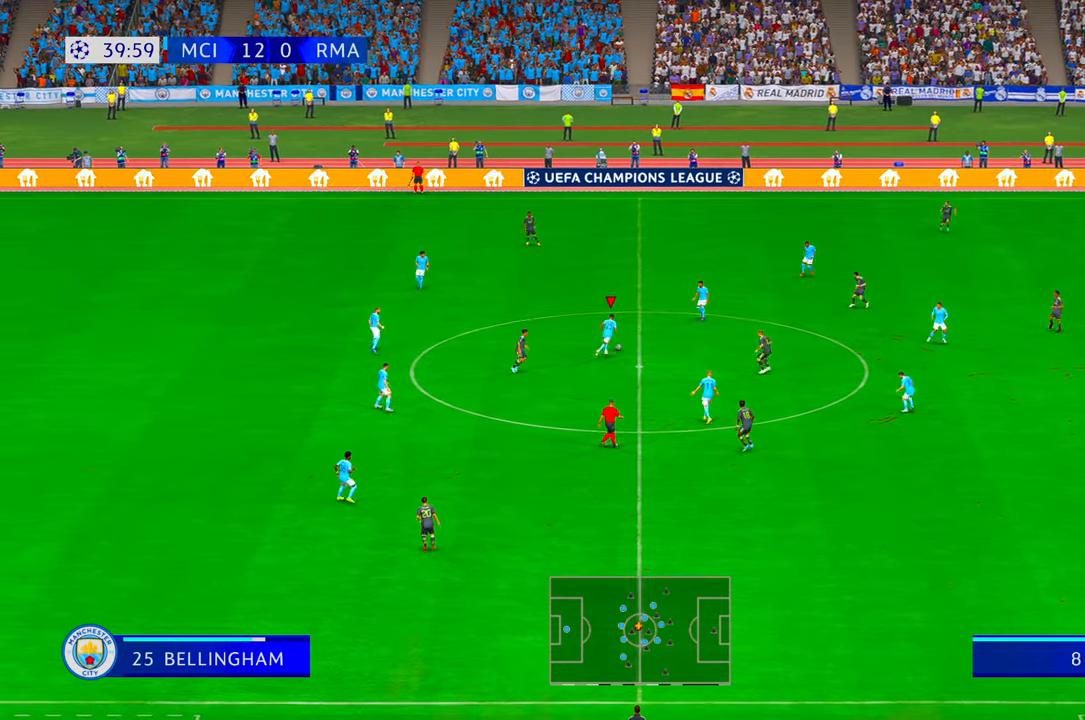
{"buttons": ["R2"], "left_stick": "up-right", "right_stick": "center", "events": []}
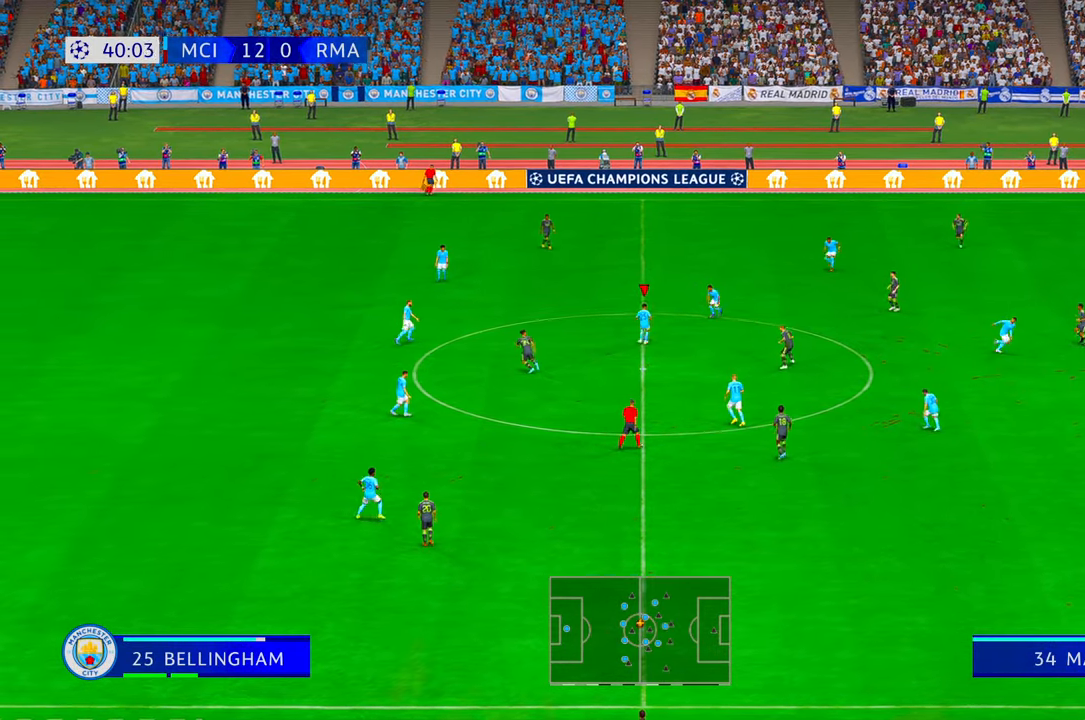
{"buttons": ["R2"], "left_stick": "down-right", "right_stick": "center", "events": [[100, "left_stick", "right"], [333, "left_stick", "down-right"]]}
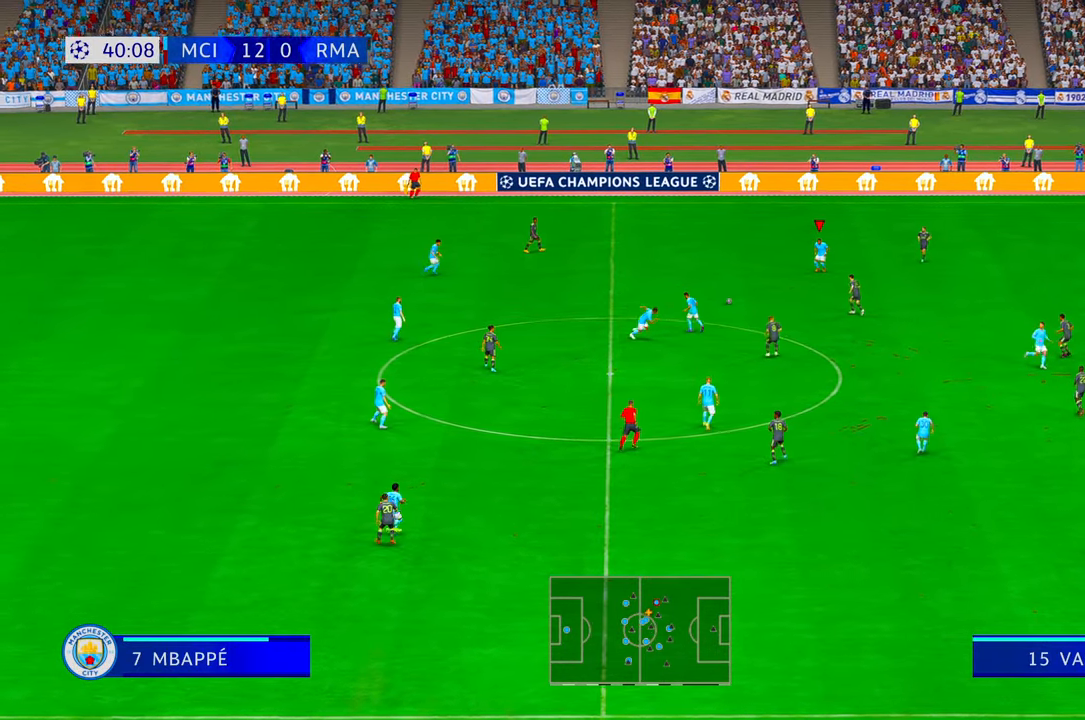
{"buttons": ["R2"], "left_stick": "up", "right_stick": "center", "events": [[166, "left_stick", "up-right"], [433, "left_stick", "up"]]}
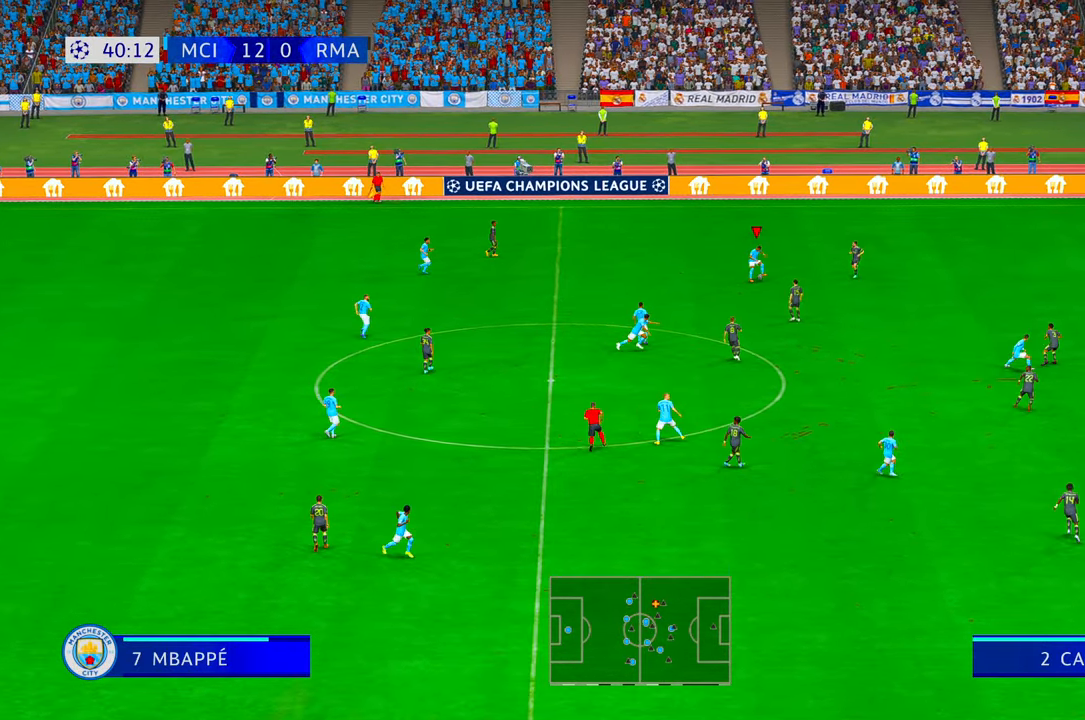
{"buttons": ["R2"], "left_stick": "down-left", "right_stick": "center", "events": [[166, "left_stick", "up-left"], [316, "left_stick", "left"], [350, "DPAD_LEFT", "down"], [366, "DPAD_DOWN", "down"], [416, "DPAD_DOWN", "up"], [416, "DPAD_LEFT", "up"], [466, "left_stick", "down-left"]]}
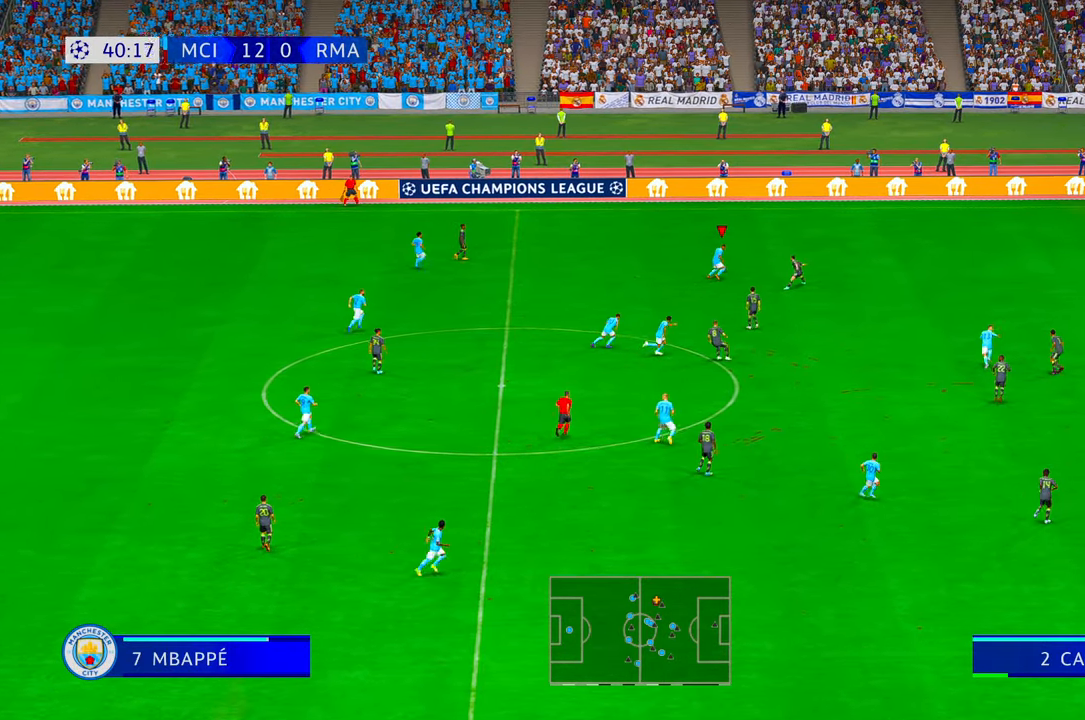
{"buttons": ["R2"], "left_stick": "down-left", "right_stick": "center", "events": []}
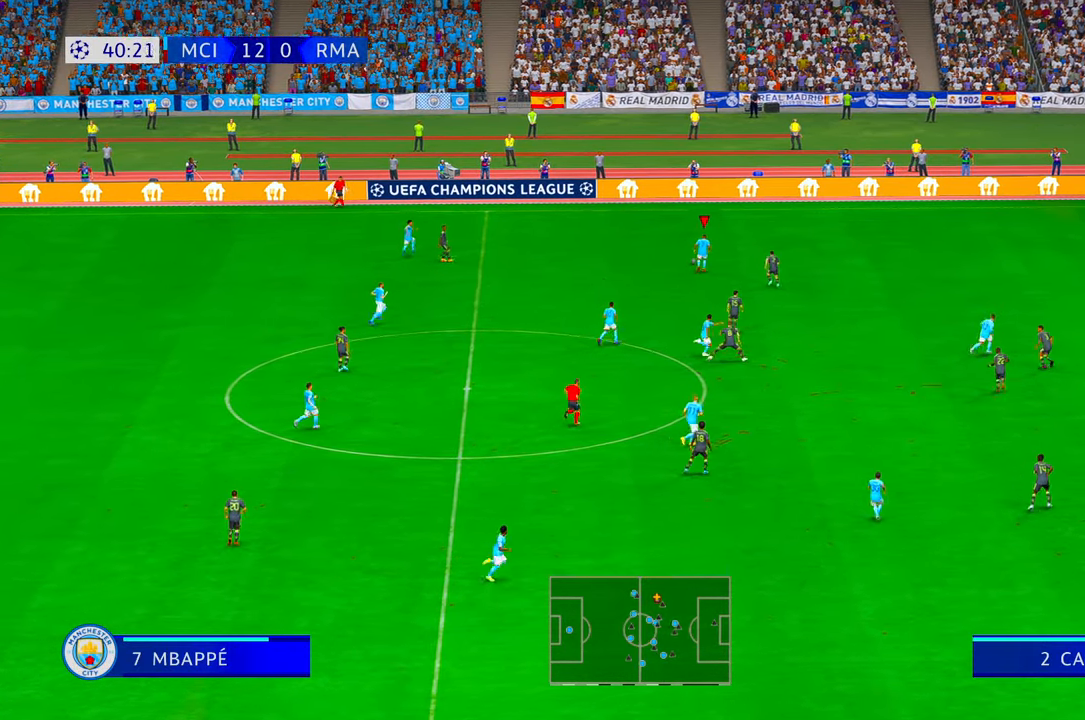
{"buttons": ["R2"], "left_stick": "right", "right_stick": "center", "events": [[83, "left_stick", "down-right"], [133, "left_stick", "right"]]}
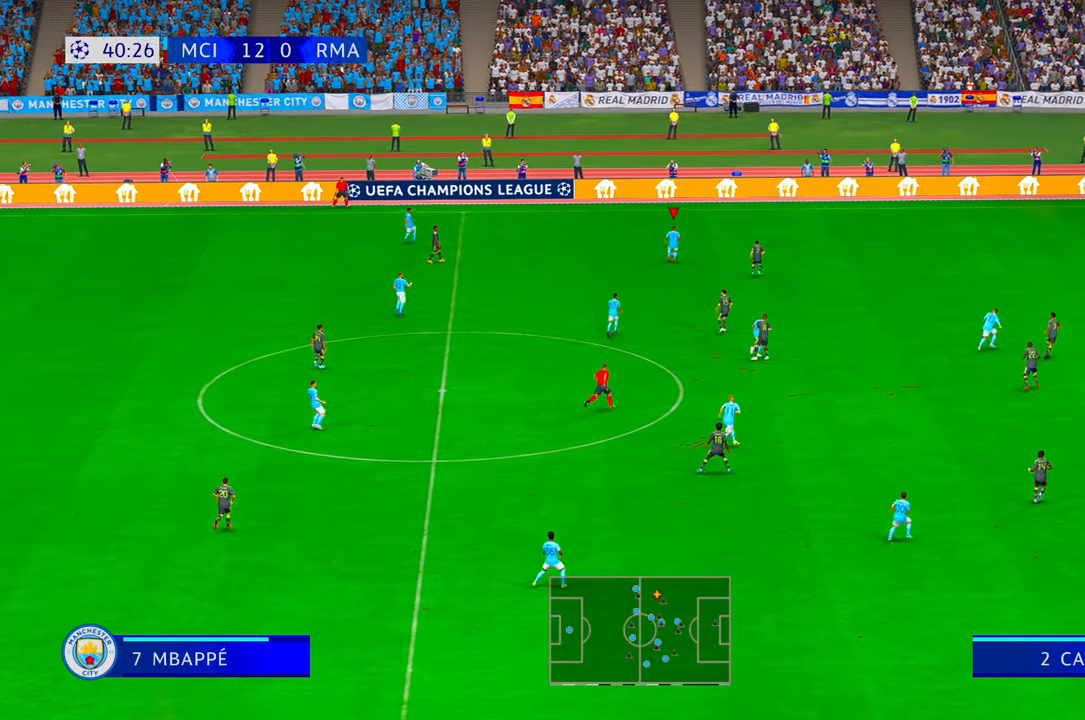
{"buttons": ["R2"], "left_stick": "down", "right_stick": "center", "events": [[133, "left_stick", "down"], [183, "DPAD_DOWN", "down"], [233, "DPAD_DOWN", "up"], [366, "DPAD_DOWN", "down"], [416, "DPAD_DOWN", "up"]]}
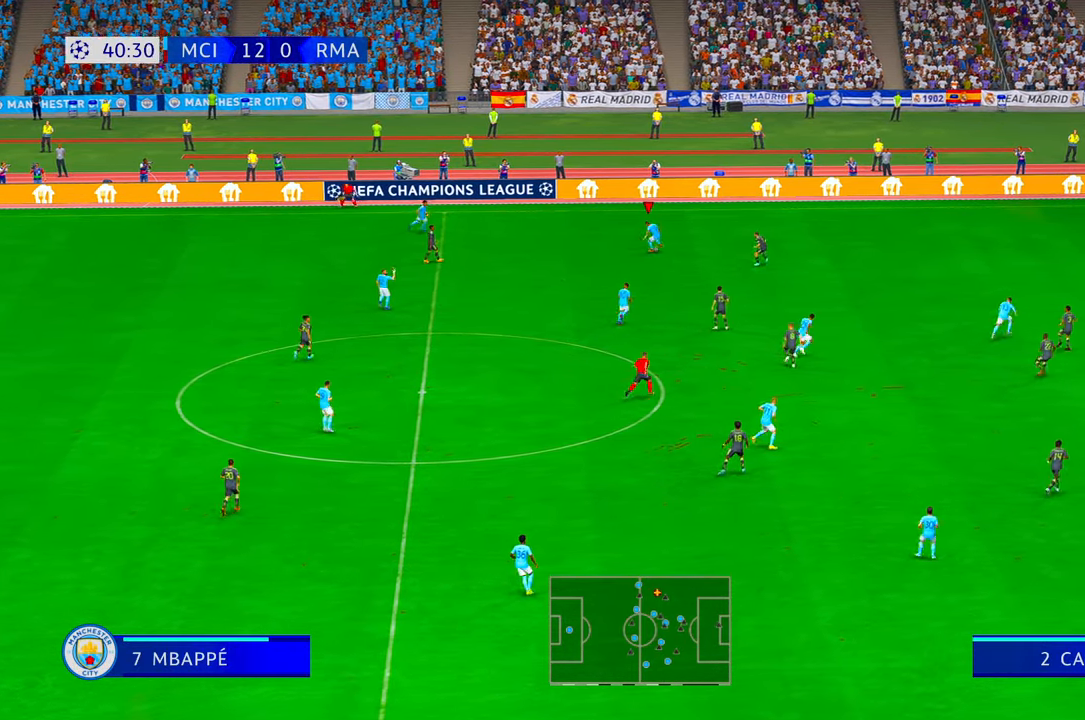
{"buttons": ["A", "L1", "R2"], "left_stick": "down-right", "right_stick": "center", "events": [[216, "R1", "down"], [350, "R1", "up"], [416, "L1", "down"], [416, "left_stick", "down-right"], [433, "A", "down"]]}
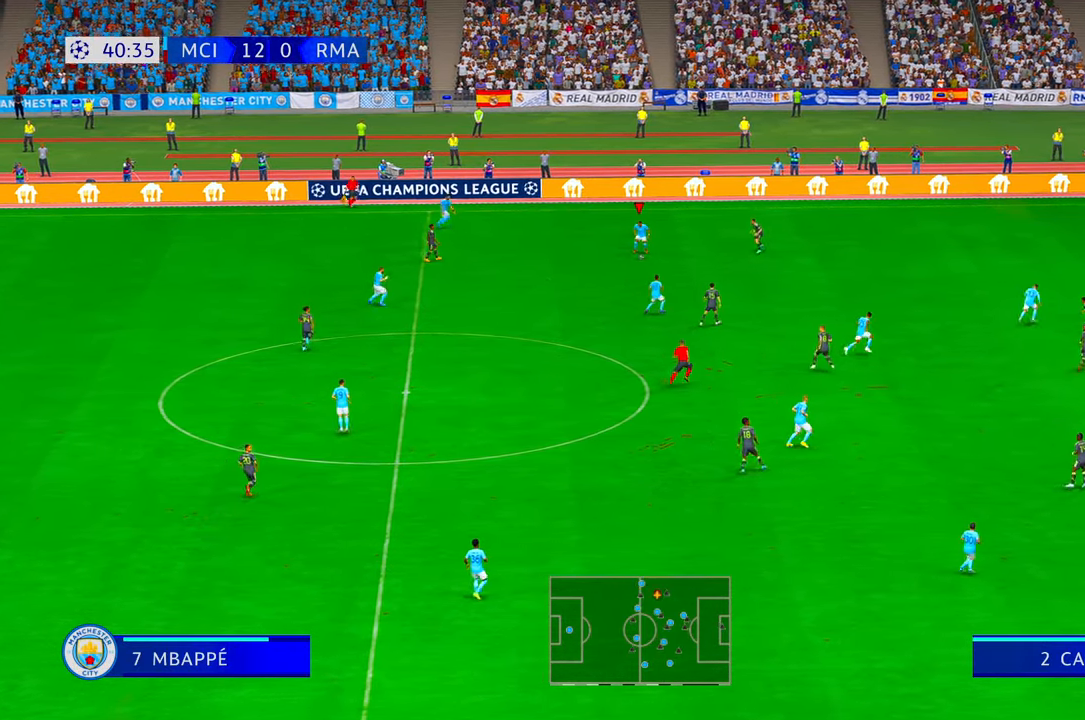
{"buttons": ["R2"], "left_stick": "down-right", "right_stick": "center", "events": [[66, "L1", "up"], [100, "A", "up"], [400, "R1", "down"], [483, "R1", "up"]]}